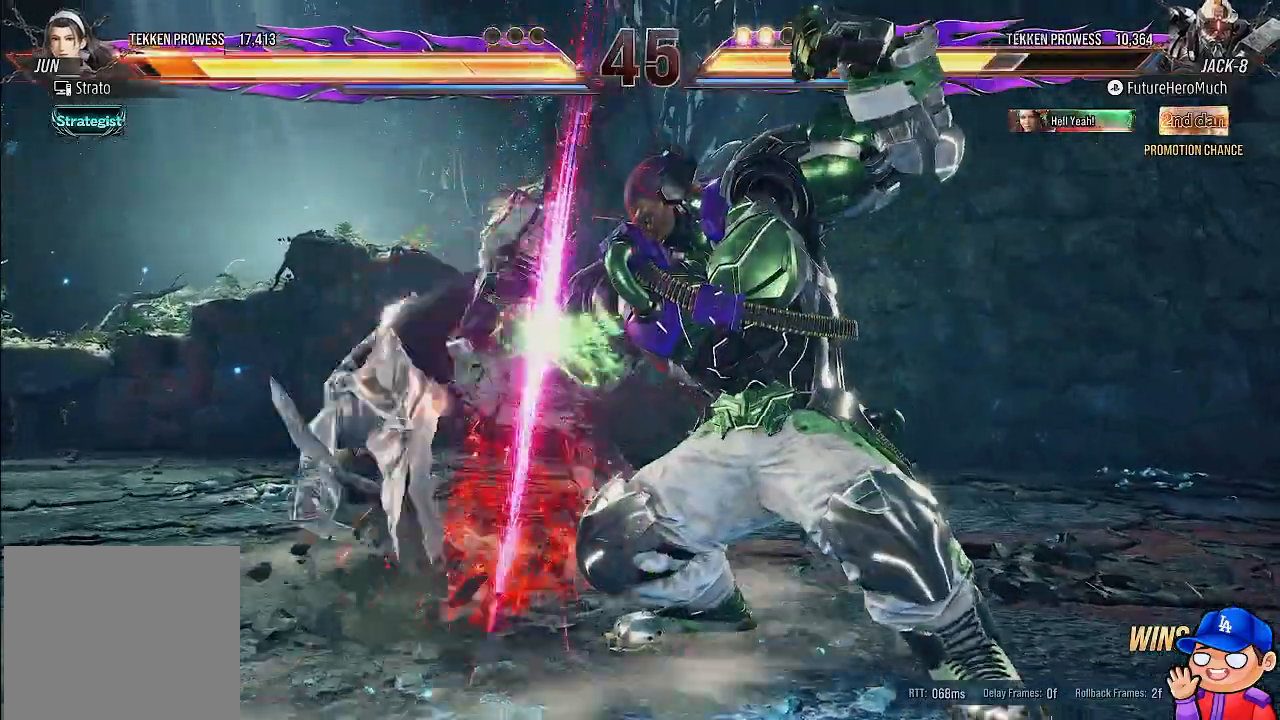
Gameplay with a controller (PlayStation layout); each line is a JSON object with the inputs held at the frame after it (dt_ms = milliseconds from this image to that frame). "events" lists button and stick changes between this image and that frame as [ms after this image, input, new state], when the widget could be followed in between. Not read: DPAD_DOWN L3 R3.
{"dt_ms": 500, "buttons": ["DPAD_LEFT"], "left_stick": "center", "right_stick": "center", "events": [[267, "DPAD_LEFT", "down"], [367, "SQUARE", "down"], [467, "SQUARE", "up"]]}
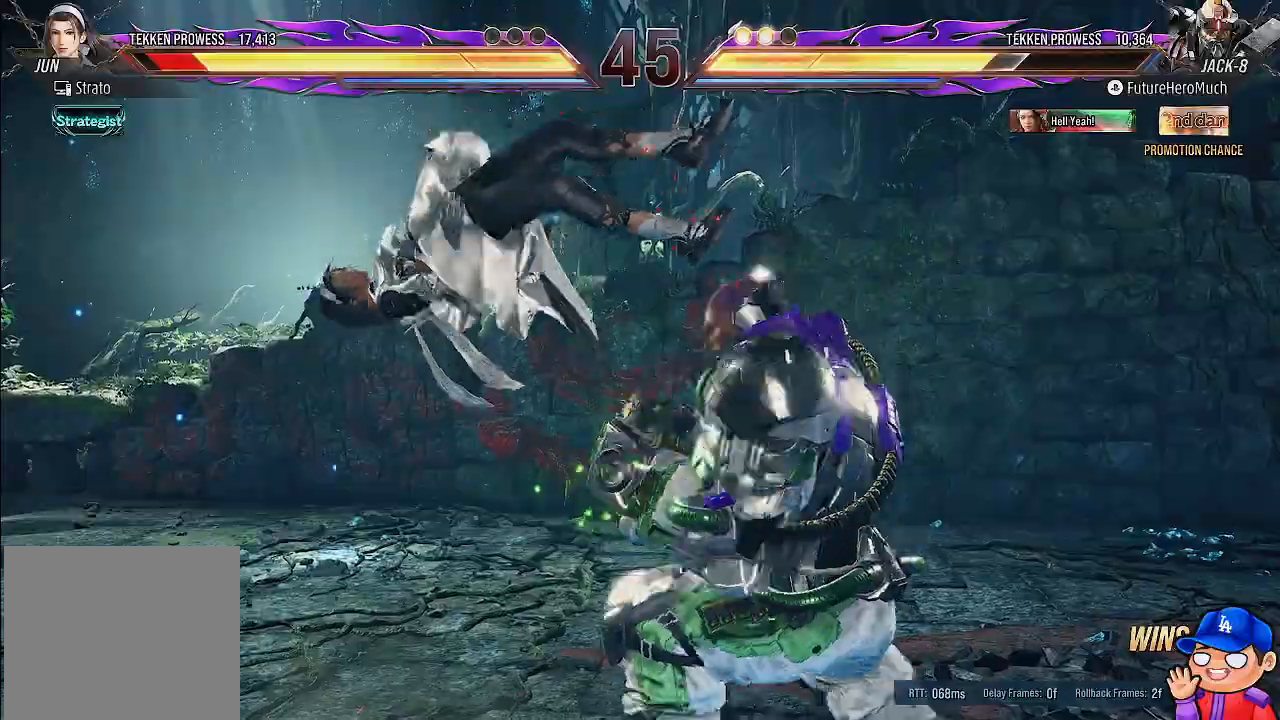
{"dt_ms": 500, "buttons": ["SQUARE", "DPAD_LEFT"], "left_stick": "center", "right_stick": "center", "events": [[17, "SQUARE", "down"], [100, "SQUARE", "up"], [167, "SQUARE", "down"], [250, "SQUARE", "up"], [317, "SQUARE", "down"], [417, "SQUARE", "up"], [467, "SQUARE", "down"]]}
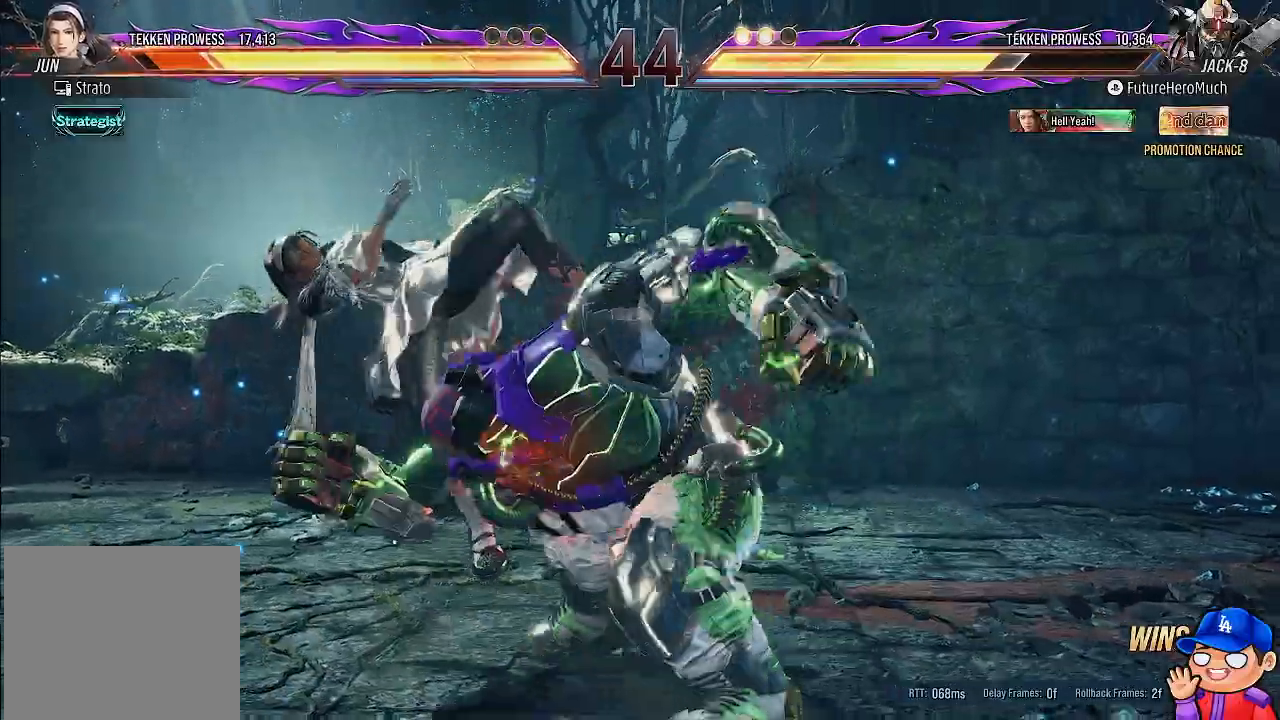
{"dt_ms": 500, "buttons": [], "left_stick": "center", "right_stick": "center", "events": [[67, "SQUARE", "up"], [117, "DPAD_LEFT", "up"]]}
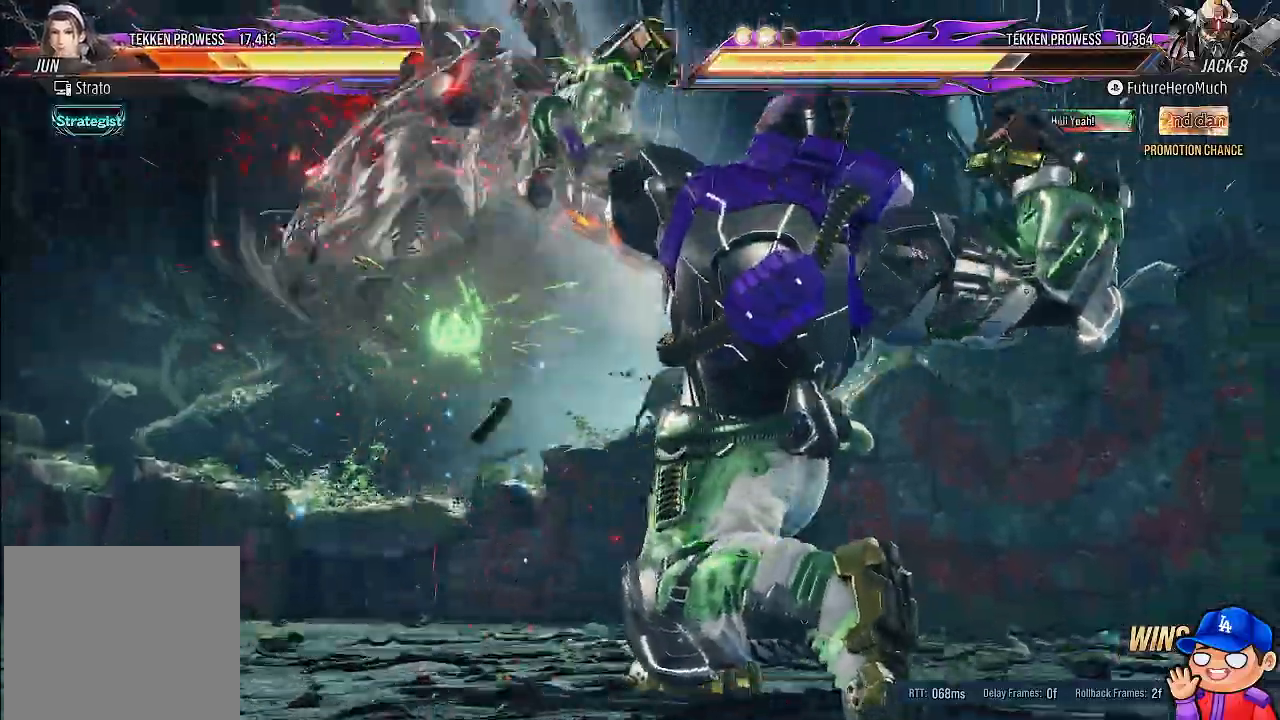
{"dt_ms": 500, "buttons": ["CROSS", "DPAD_RIGHT"], "left_stick": "center", "right_stick": "center", "events": [[17, "DPAD_LEFT", "down"], [133, "DPAD_LEFT", "up"], [200, "DPAD_LEFT", "down"], [317, "DPAD_LEFT", "up"], [383, "DPAD_RIGHT", "down"], [483, "CROSS", "down"]]}
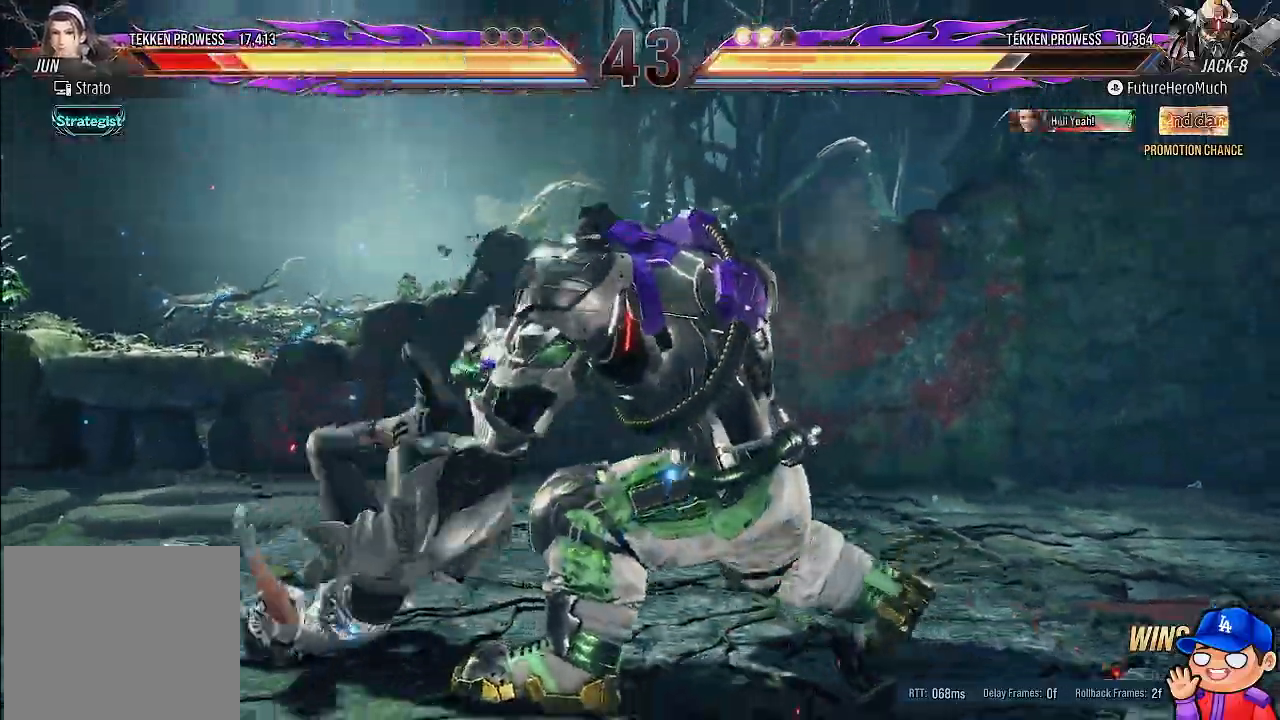
{"dt_ms": 1000, "buttons": [], "left_stick": "center", "right_stick": "center"}
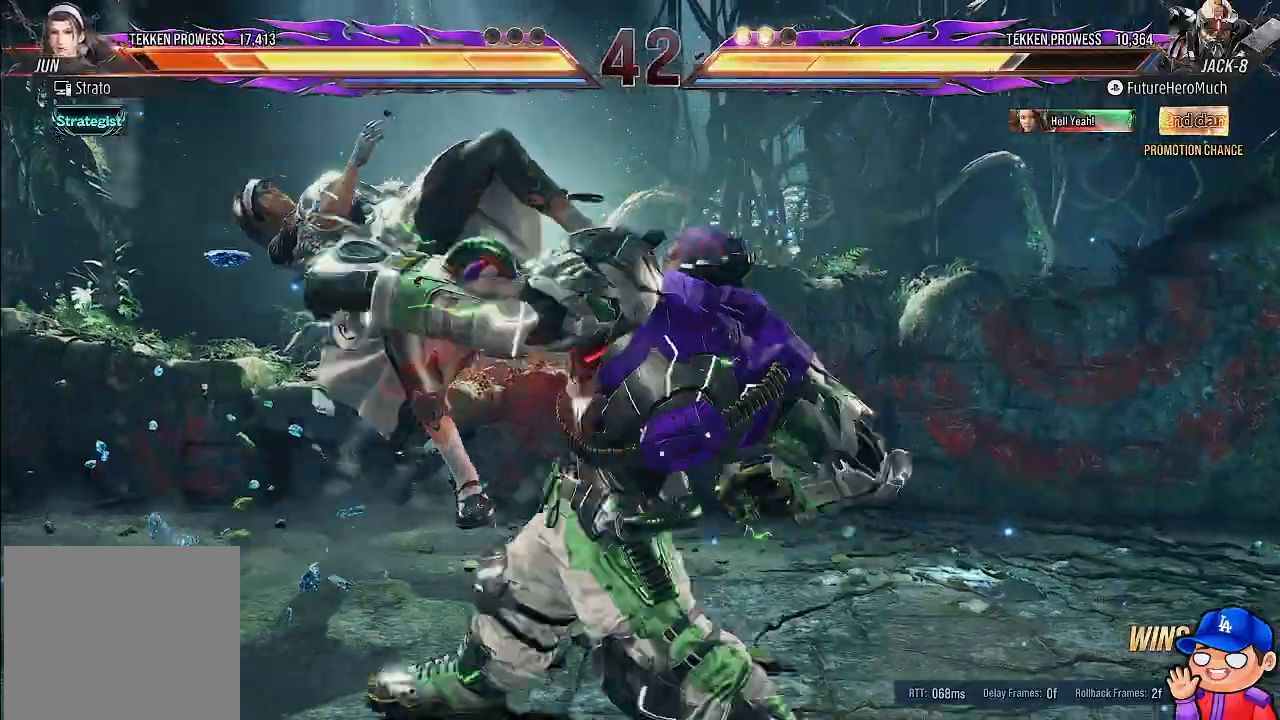
{"dt_ms": 500, "buttons": [], "left_stick": "center", "right_stick": "center", "events": [[367, "DPAD_LEFT", "down"], [467, "DPAD_LEFT", "up"]]}
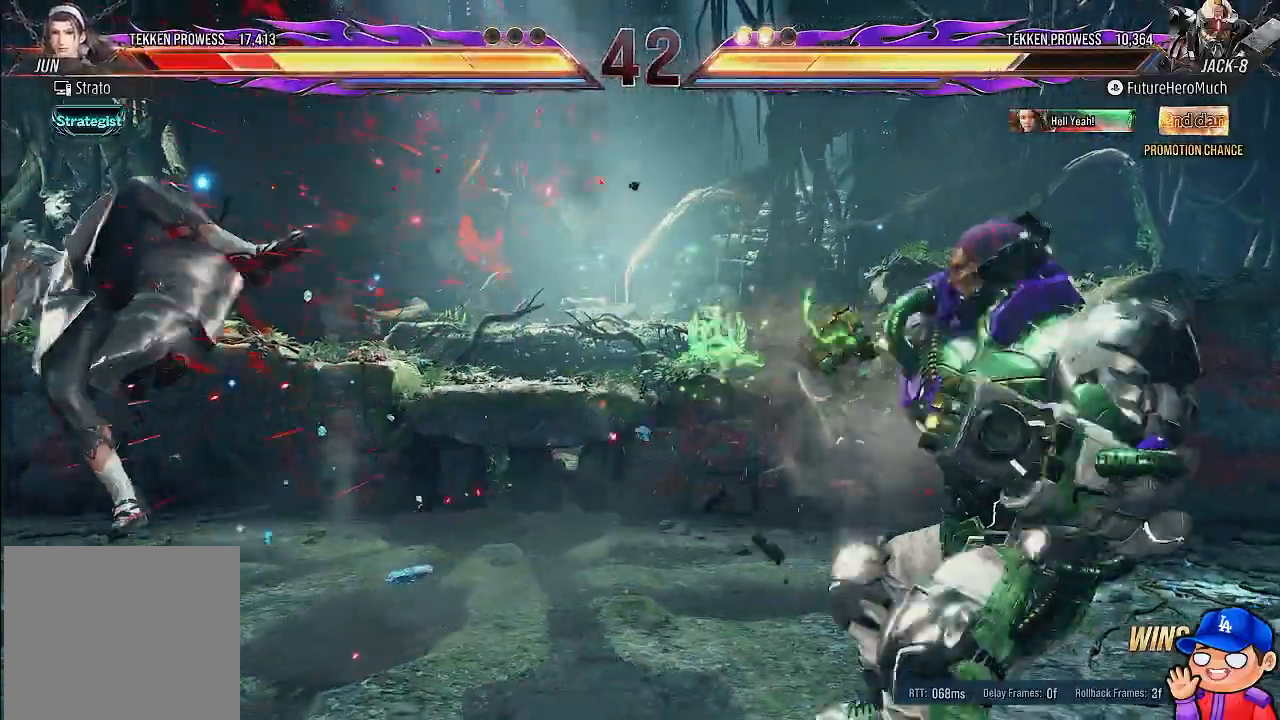
{"dt_ms": 500, "buttons": ["CIRCLE", "SQUARE", "DPAD_LEFT"], "left_stick": "center", "right_stick": "center", "events": [[33, "DPAD_LEFT", "down"], [450, "CIRCLE", "down"], [450, "SQUARE", "down"]]}
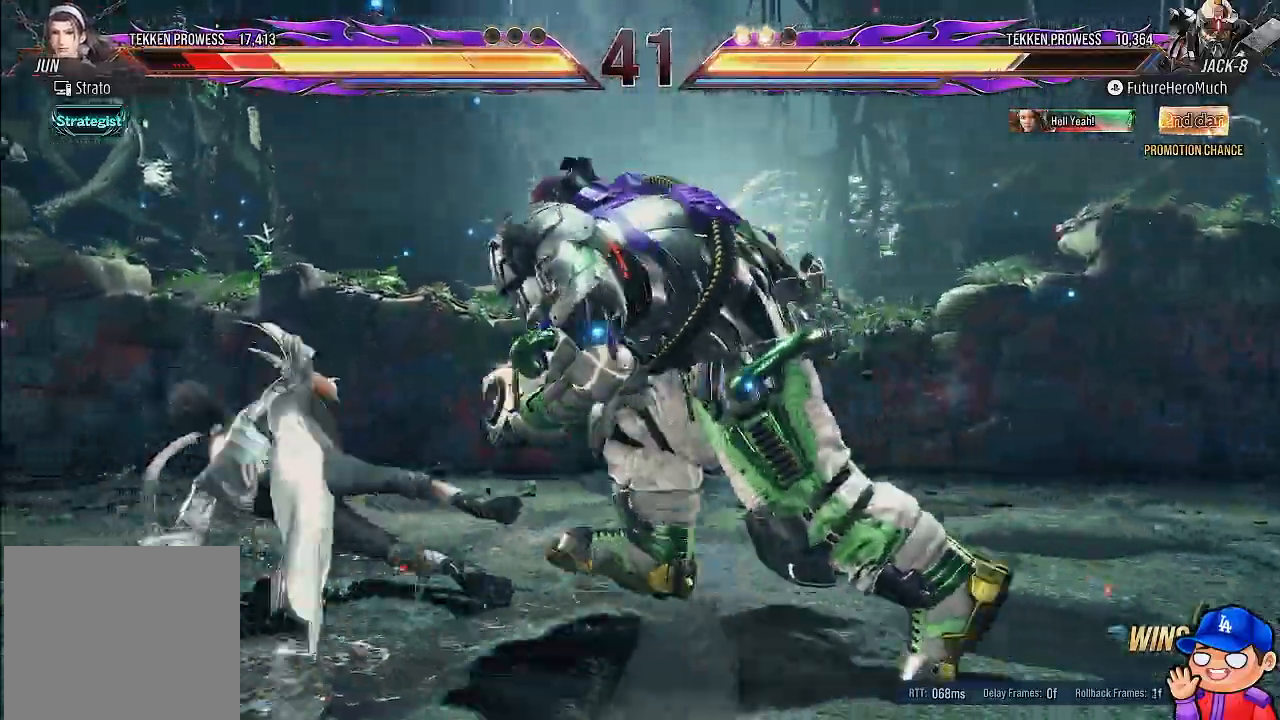
{"dt_ms": 500, "buttons": ["SQUARE"], "left_stick": "center", "right_stick": "center", "events": [[17, "DPAD_LEFT", "up"], [83, "CIRCLE", "up"], [83, "SQUARE", "up"], [150, "SQUARE", "down"], [267, "SQUARE", "up"], [317, "SQUARE", "down"], [417, "SQUARE", "up"], [500, "SQUARE", "down"]]}
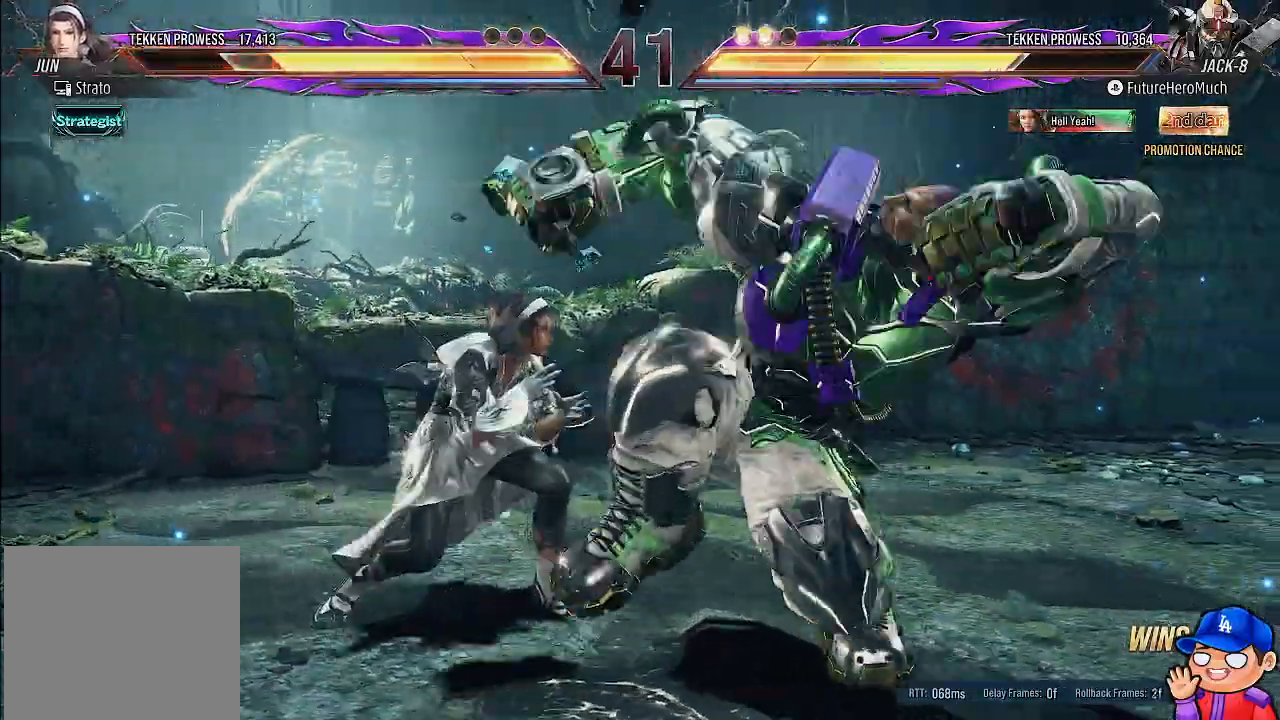
{"dt_ms": 500, "buttons": [], "left_stick": "center", "right_stick": "center", "events": [[100, "SQUARE", "up"], [167, "SQUARE", "down"], [267, "SQUARE", "up"]]}
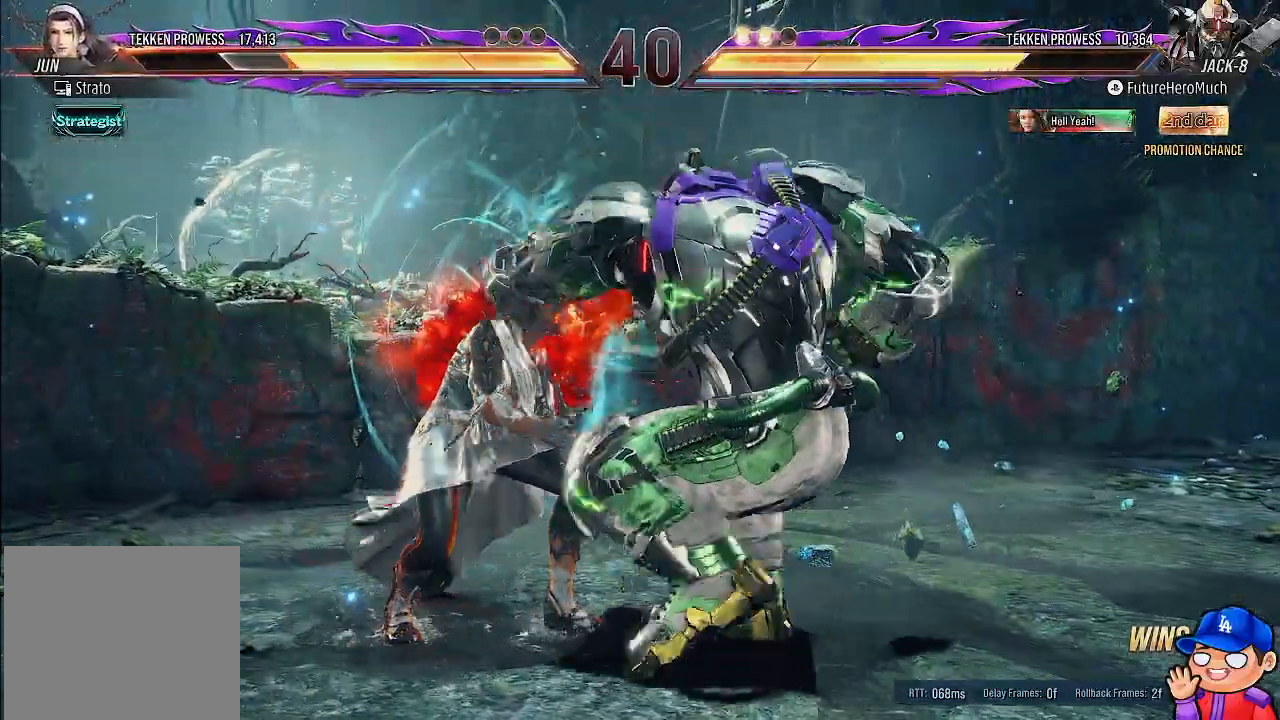
{"dt_ms": 500, "buttons": ["SQUARE"], "left_stick": "center", "right_stick": "center", "events": [[33, "DPAD_LEFT", "down"], [133, "DPAD_LEFT", "up"], [200, "DPAD_LEFT", "down"], [283, "DPAD_LEFT", "up"], [400, "DPAD_LEFT", "down"], [433, "SQUARE", "down"], [467, "DPAD_LEFT", "up"]]}
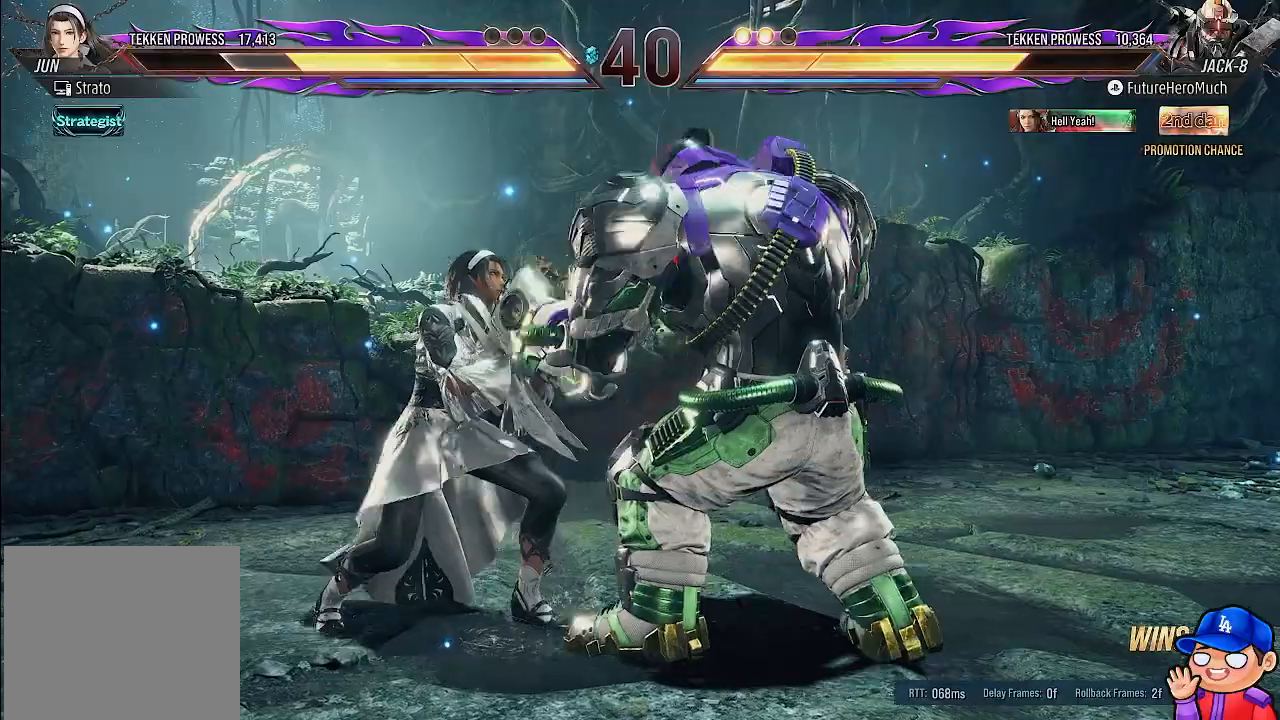
{"dt_ms": 500, "buttons": [], "left_stick": "center", "right_stick": "center", "events": [[17, "SQUARE", "up"]]}
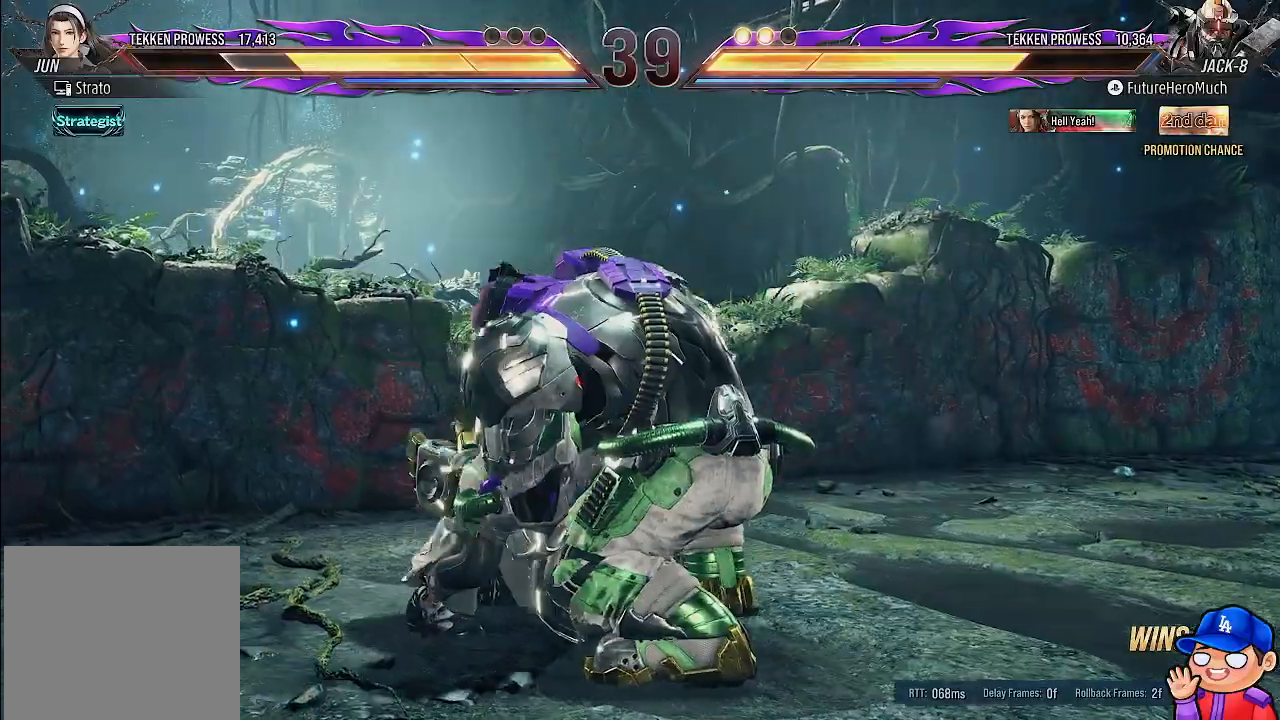
{"dt_ms": 500, "buttons": [], "left_stick": "center", "right_stick": "center", "events": []}
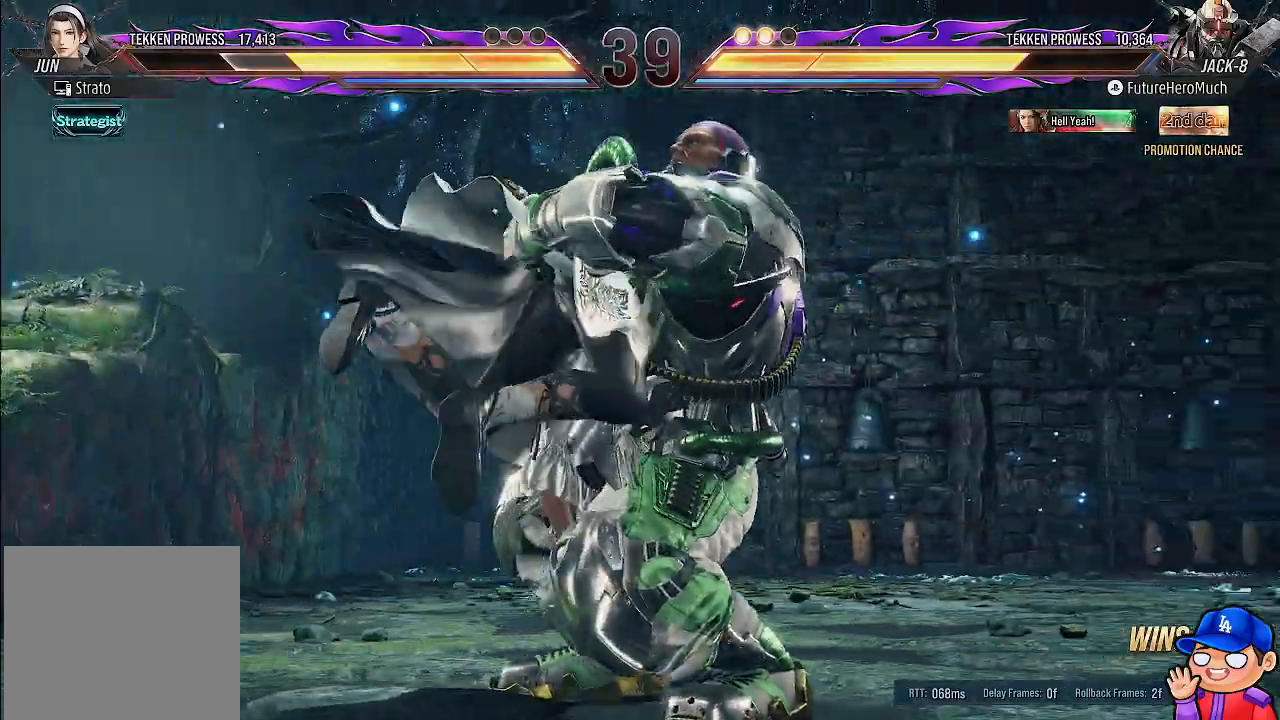
{"dt_ms": 500, "buttons": [], "left_stick": "center", "right_stick": "center", "events": []}
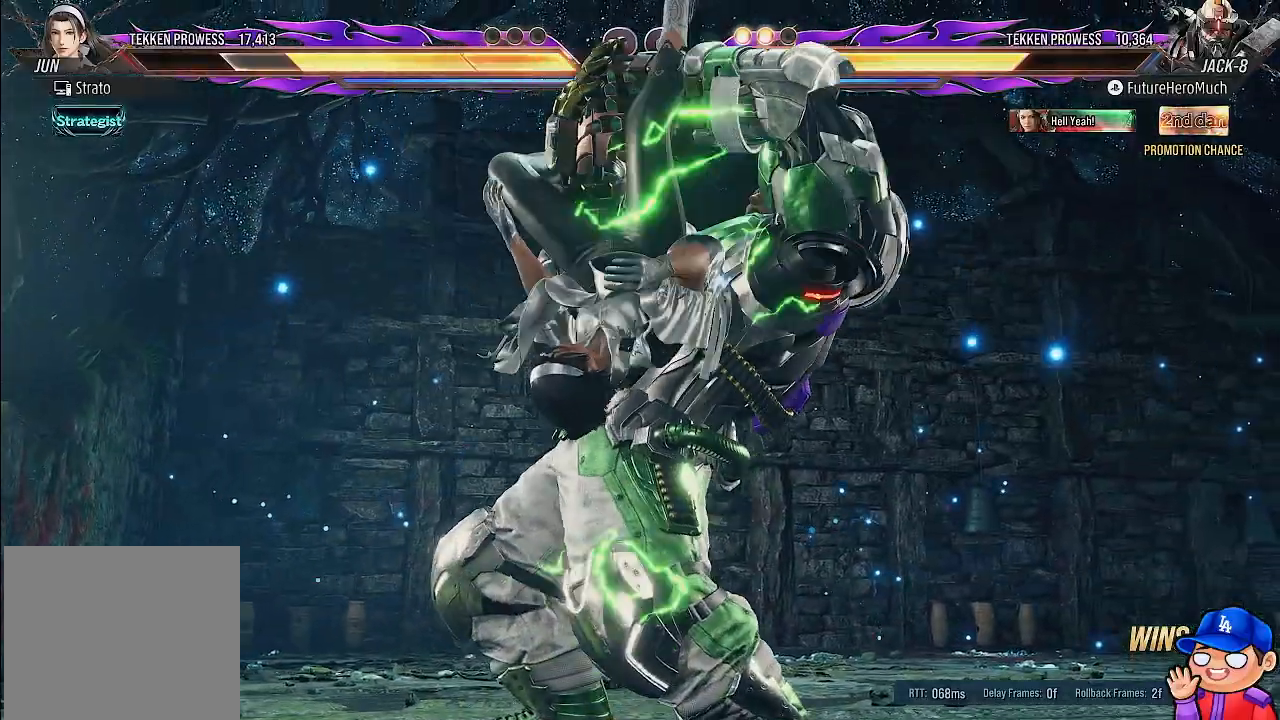
{"dt_ms": 500, "buttons": [], "left_stick": "center", "right_stick": "center", "events": []}
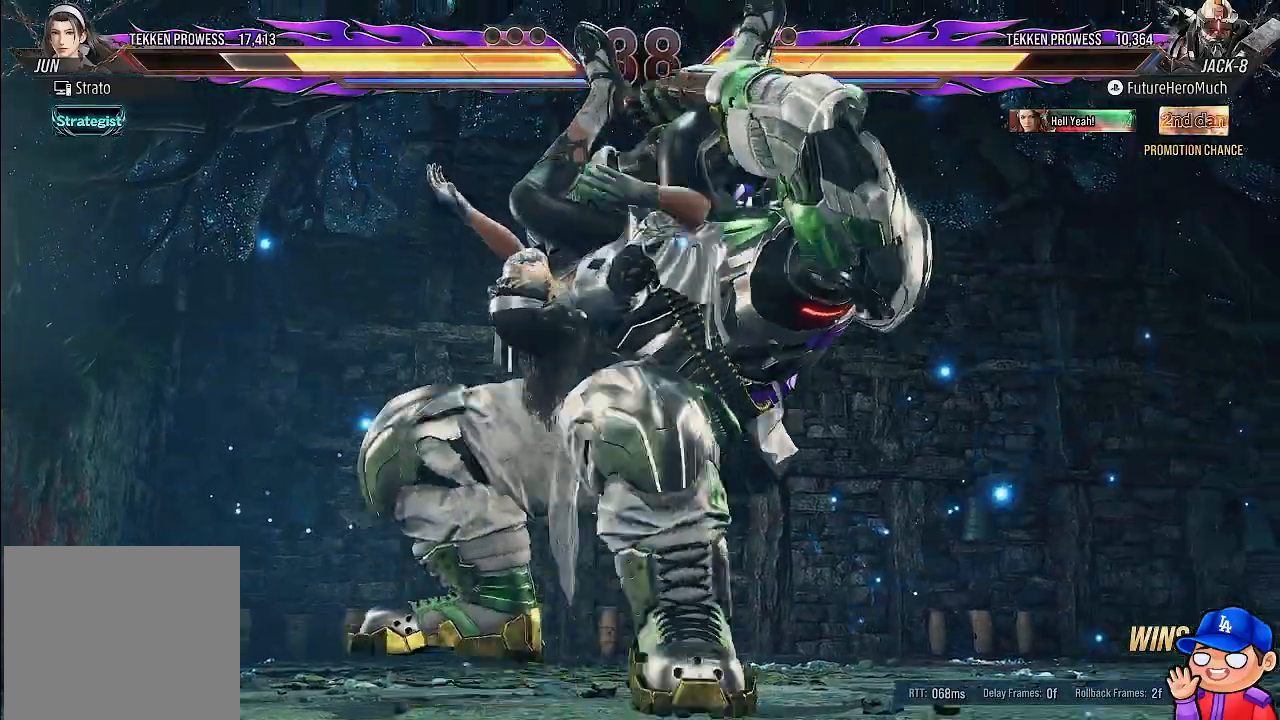
{"dt_ms": 500, "buttons": [], "left_stick": "center", "right_stick": "center", "events": []}
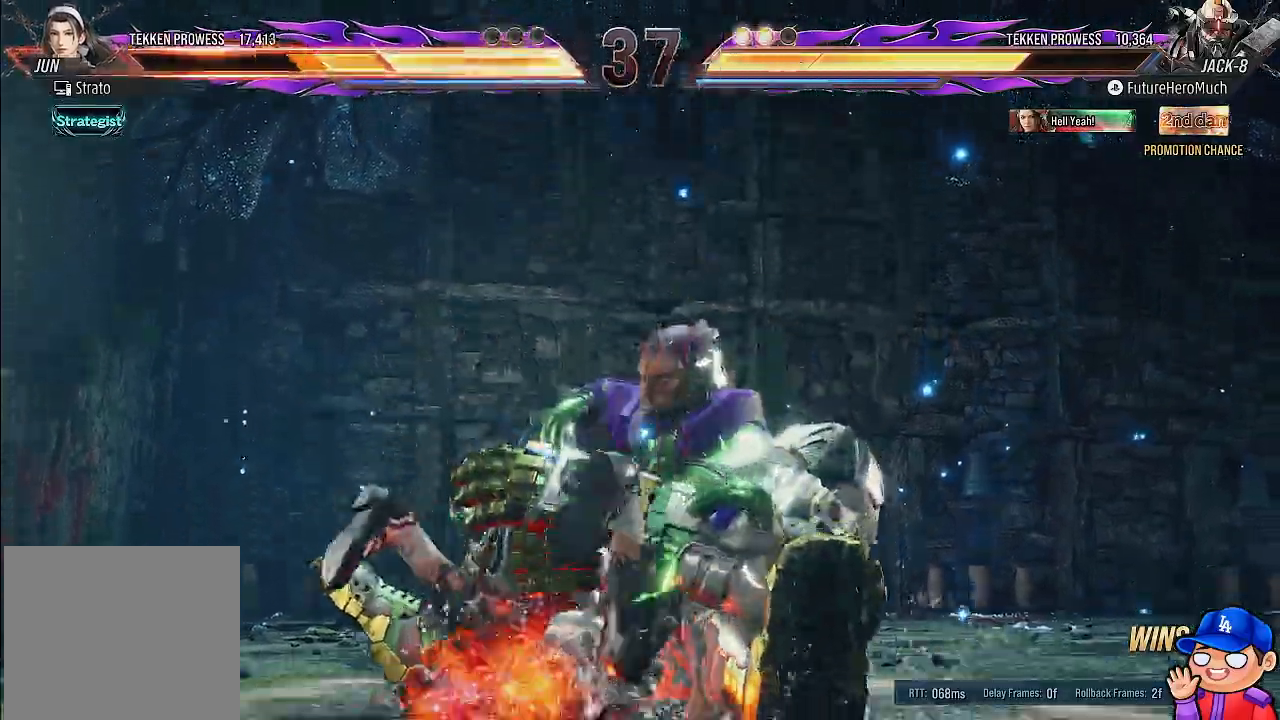
{"dt_ms": 500, "buttons": ["L1", "DPAD_LEFT"], "left_stick": "center", "right_stick": "center", "events": [[133, "DPAD_LEFT", "down"], [200, "L1", "down"], [367, "L1", "up"], [433, "L1", "down"]]}
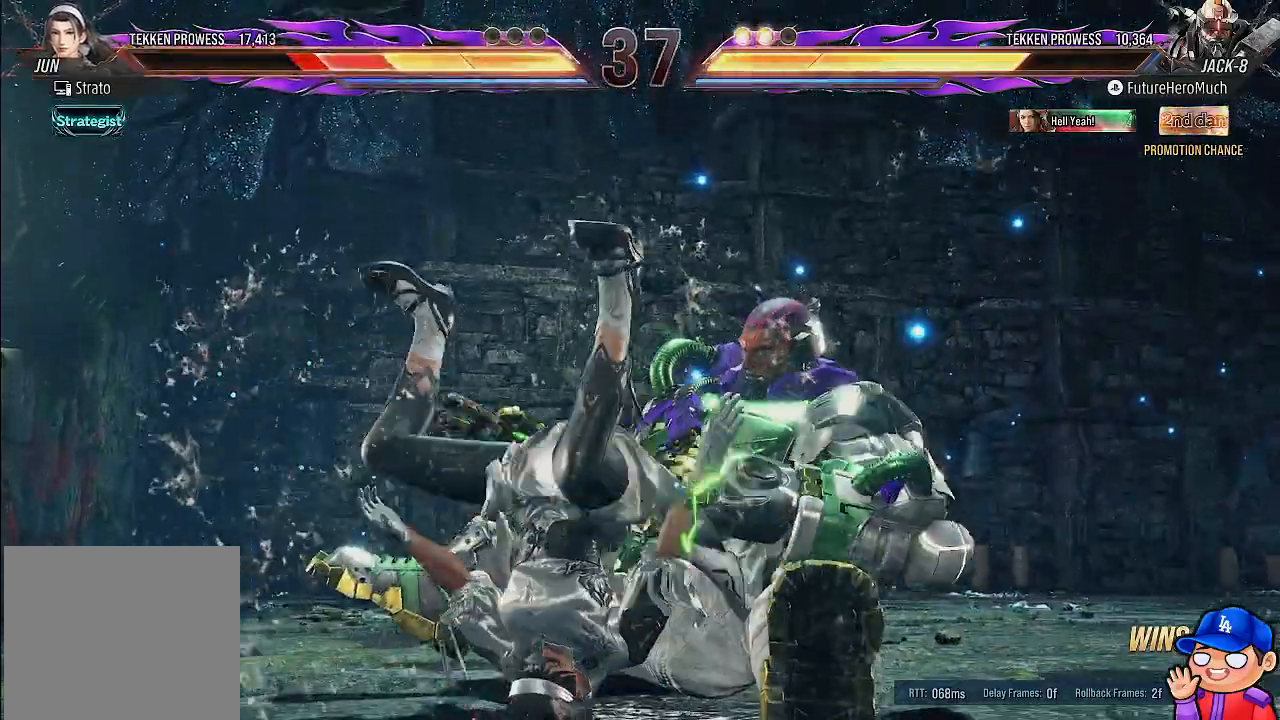
{"dt_ms": 500, "buttons": ["DPAD_LEFT"], "left_stick": "center", "right_stick": "center", "events": [[67, "L1", "up"], [150, "L1", "down"], [250, "L1", "up"], [333, "L1", "down"], [467, "L1", "up"]]}
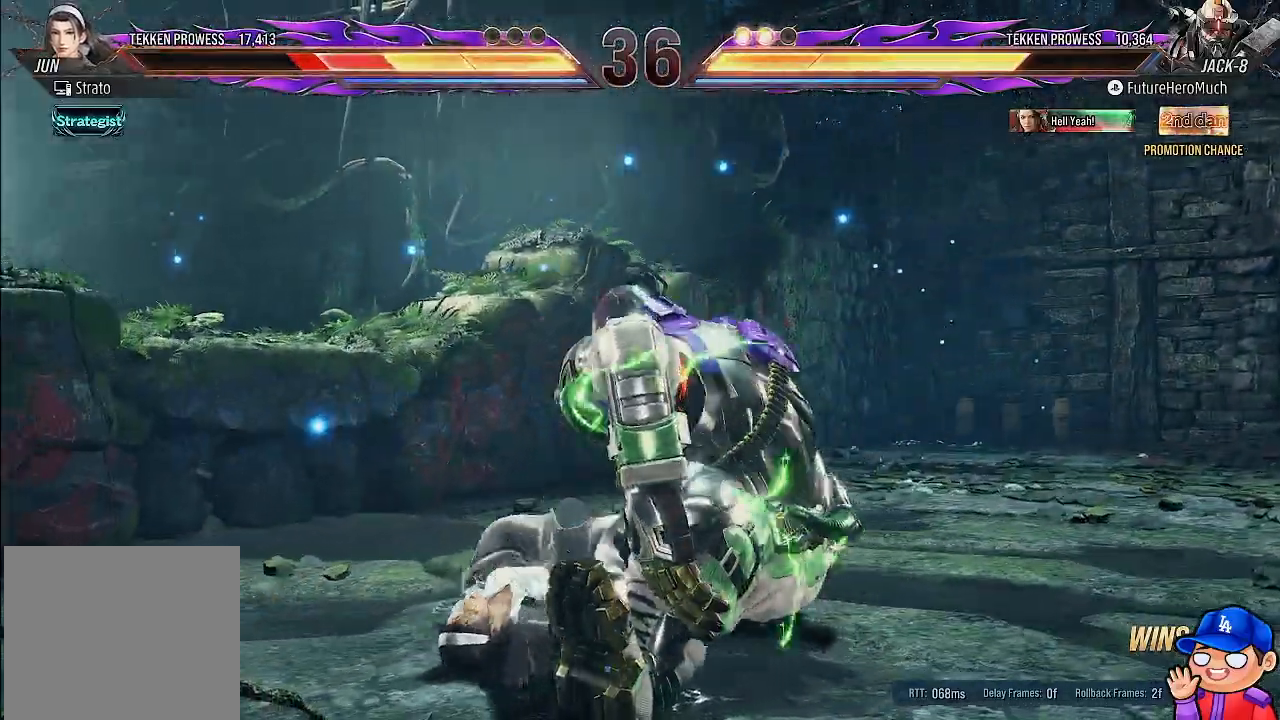
{"dt_ms": 500, "buttons": ["L1", "DPAD_LEFT"], "left_stick": "center", "right_stick": "center", "events": [[33, "L1", "down"], [150, "L1", "up"], [233, "L1", "down"], [350, "L1", "up"], [433, "L1", "down"]]}
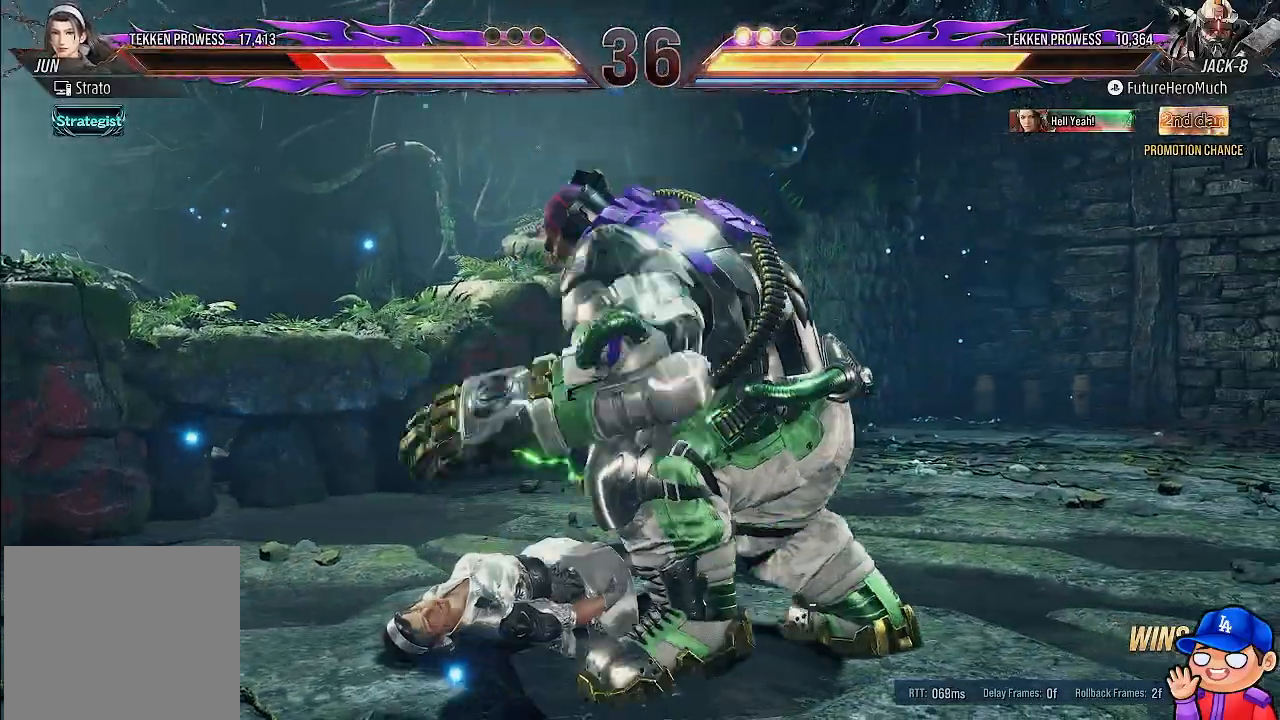
{"dt_ms": 500, "buttons": ["DPAD_LEFT"], "left_stick": "center", "right_stick": "center", "events": [[50, "L1", "up"], [117, "L1", "down"], [250, "L1", "up"], [317, "L1", "down"], [433, "L1", "up"]]}
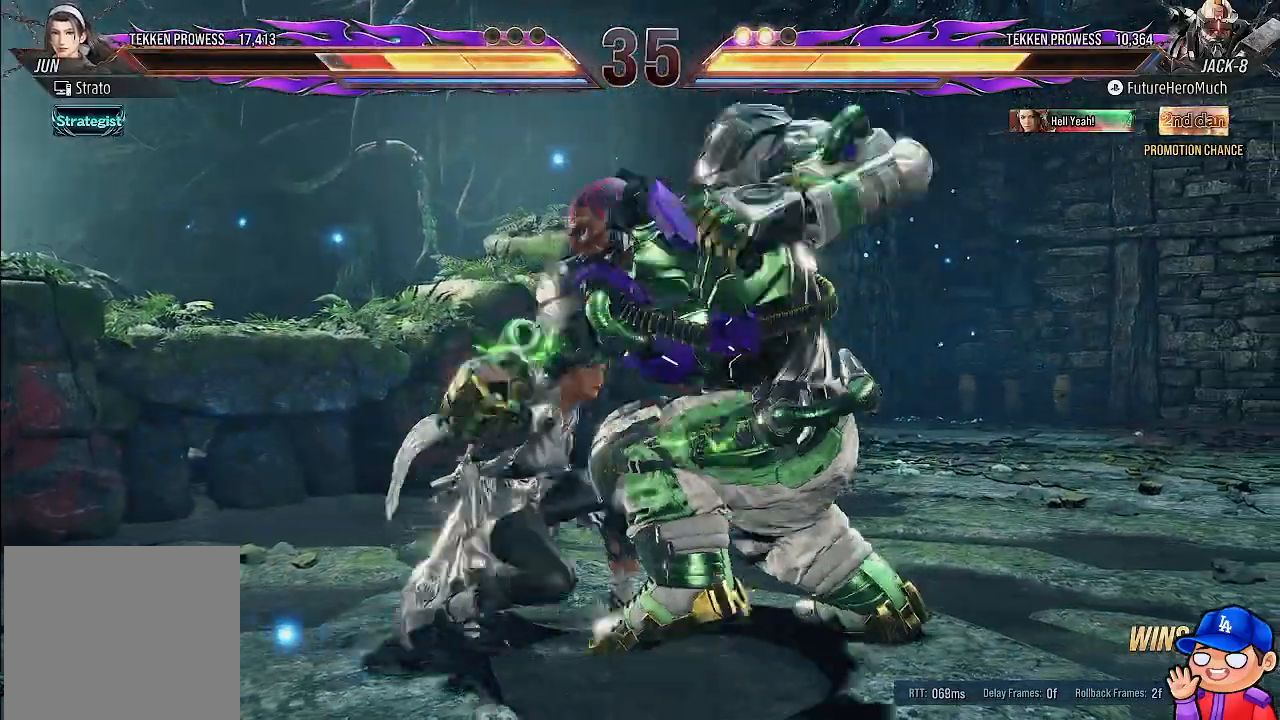
{"dt_ms": 500, "buttons": ["L1", "DPAD_LEFT"], "left_stick": "center", "right_stick": "center", "events": [[17, "L1", "down"], [133, "L1", "up"], [217, "L1", "down"], [333, "L1", "up"], [417, "L1", "down"]]}
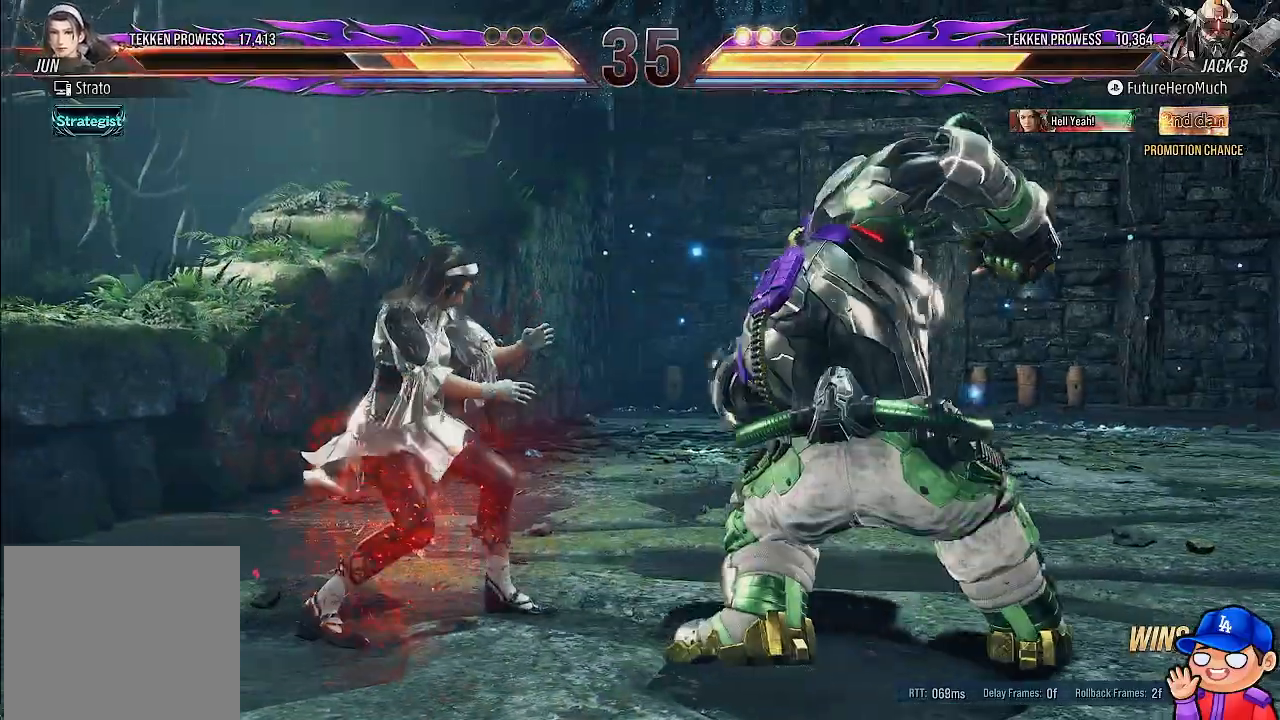
{"dt_ms": 500, "buttons": ["DPAD_LEFT"], "left_stick": "center", "right_stick": "center", "events": [[33, "L1", "up"], [117, "L1", "down"], [233, "L1", "up"], [300, "L1", "down"], [433, "L1", "up"]]}
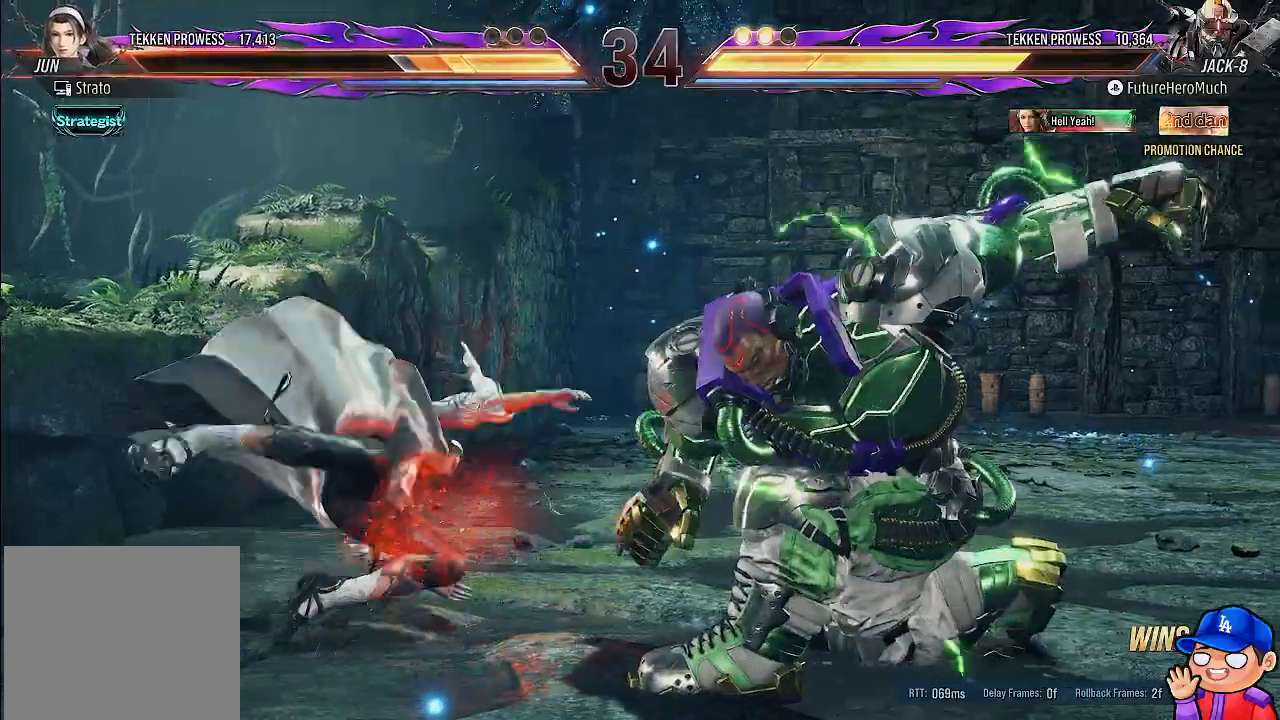
{"dt_ms": 500, "buttons": ["L1", "DPAD_LEFT"], "left_stick": "center", "right_stick": "center", "events": [[17, "L1", "down"], [133, "L1", "up"], [217, "L1", "down"], [333, "L1", "up"], [400, "L1", "down"]]}
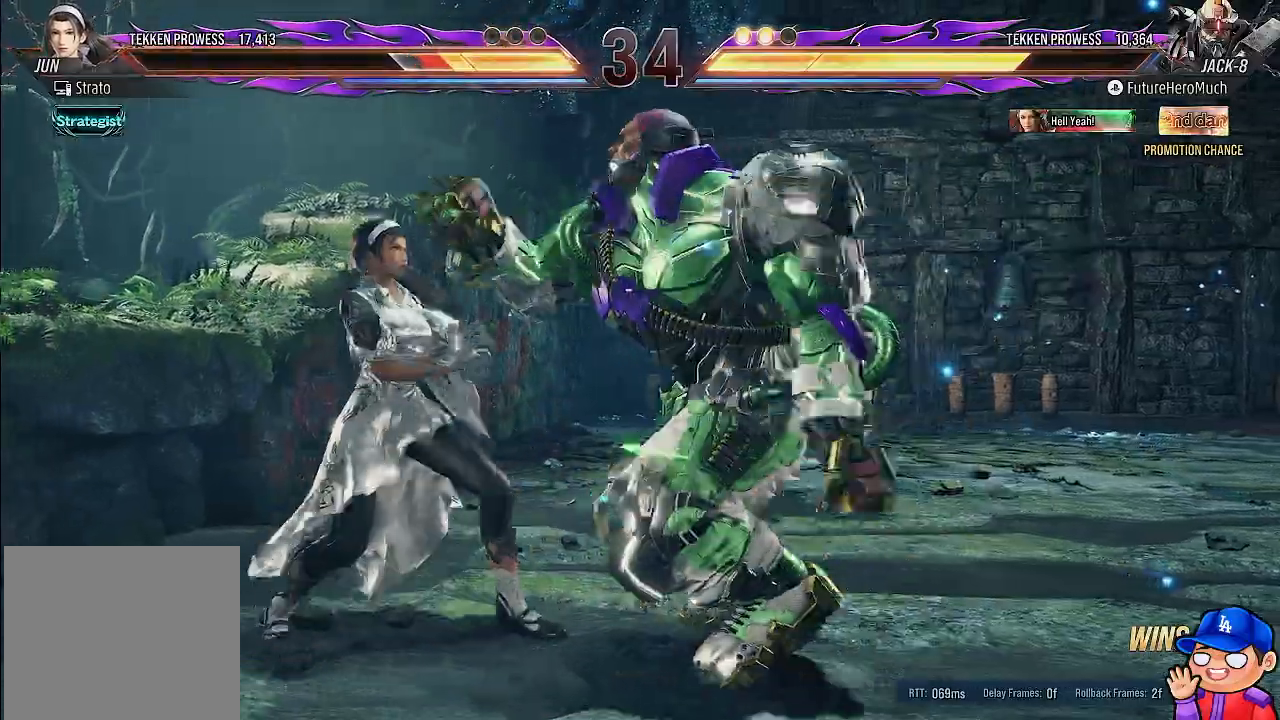
{"dt_ms": 500, "buttons": ["L1", "DPAD_LEFT"], "left_stick": "center", "right_stick": "center", "events": [[33, "L1", "up"], [100, "L1", "down"], [233, "L1", "up"], [300, "L1", "down"], [417, "L1", "up"], [500, "L1", "down"]]}
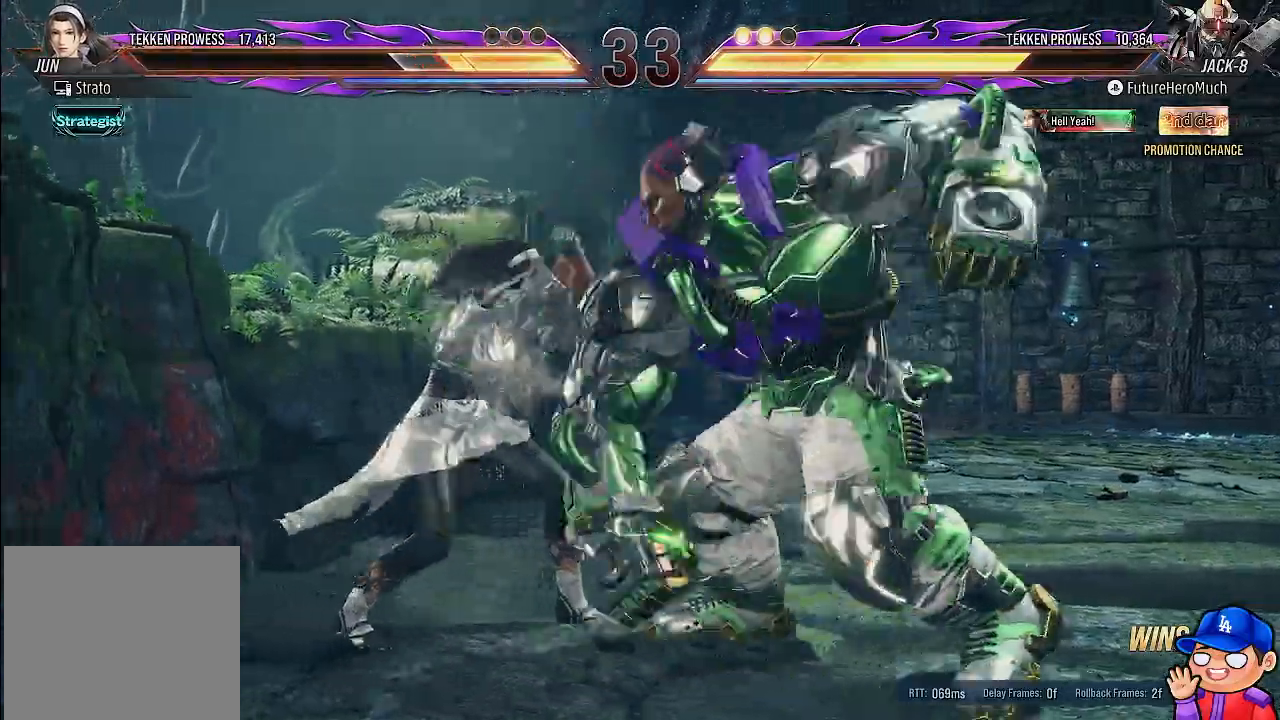
{"dt_ms": 500, "buttons": [], "left_stick": "center", "right_stick": "center", "events": [[117, "L1", "up"], [200, "L1", "down"], [317, "L1", "up"], [367, "DPAD_LEFT", "up"]]}
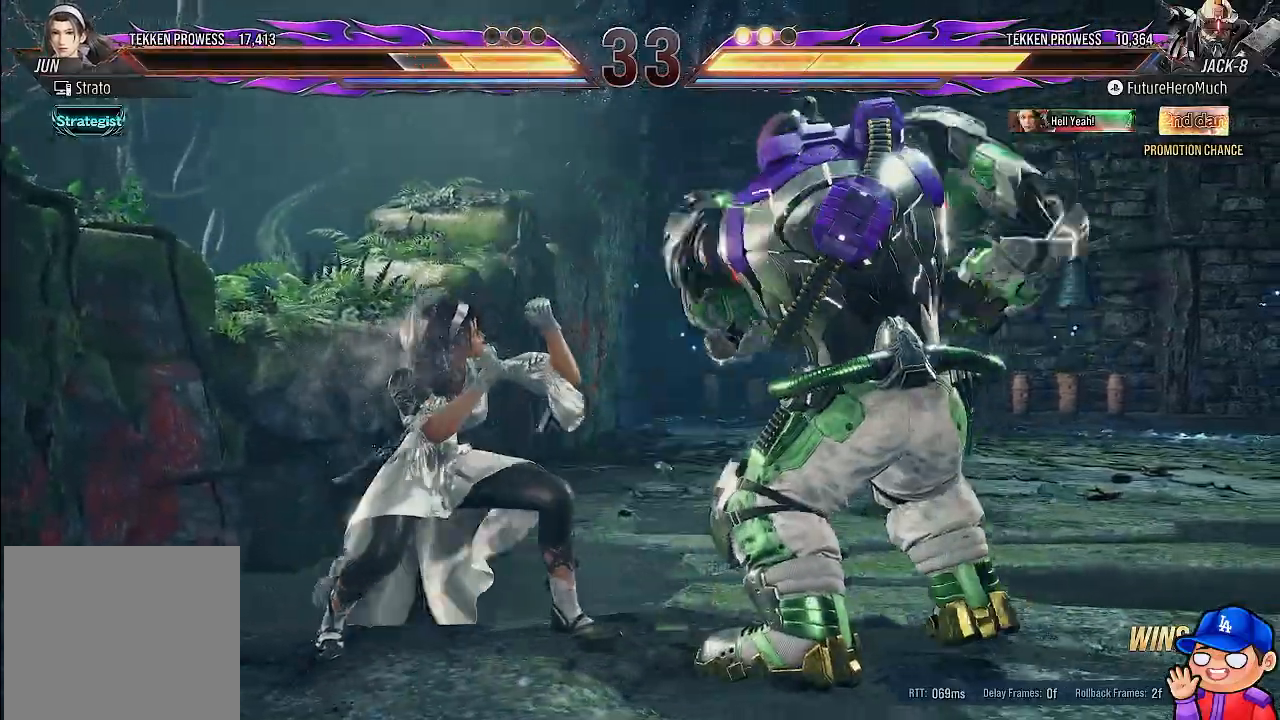
{"dt_ms": 500, "buttons": [], "left_stick": "center", "right_stick": "center", "events": []}
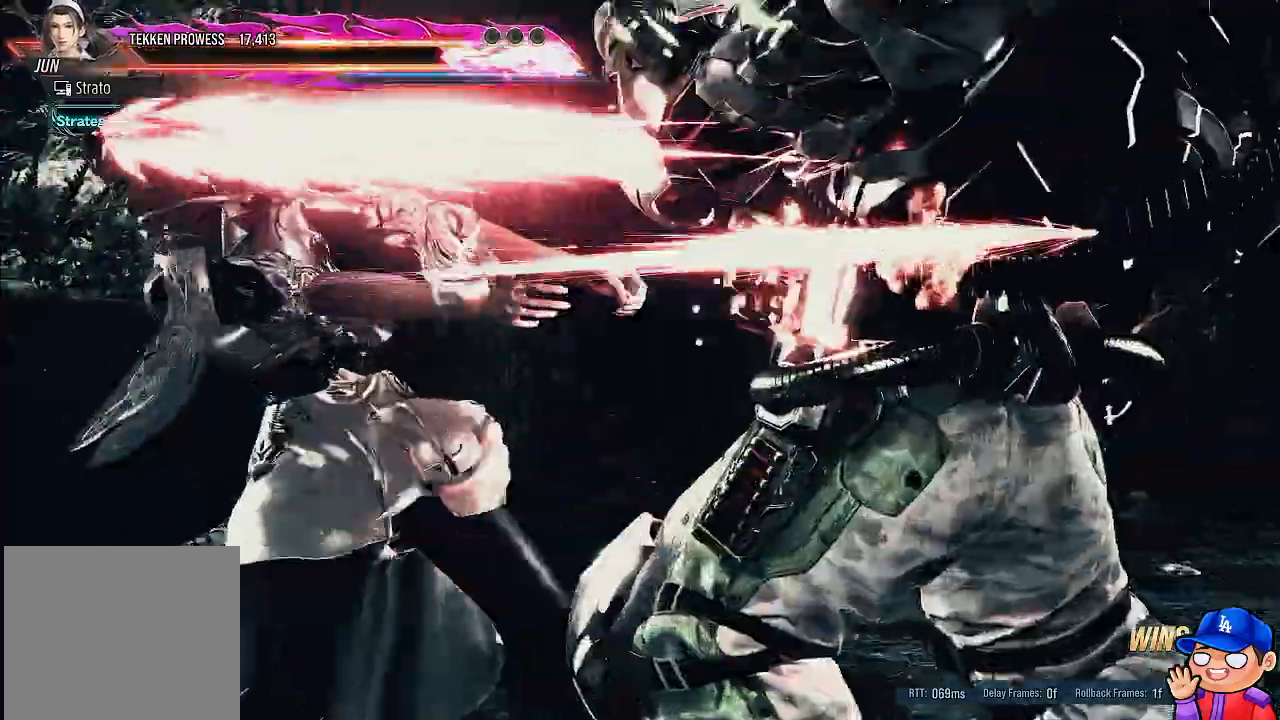
{"dt_ms": 500, "buttons": [], "left_stick": "center", "right_stick": "center", "events": []}
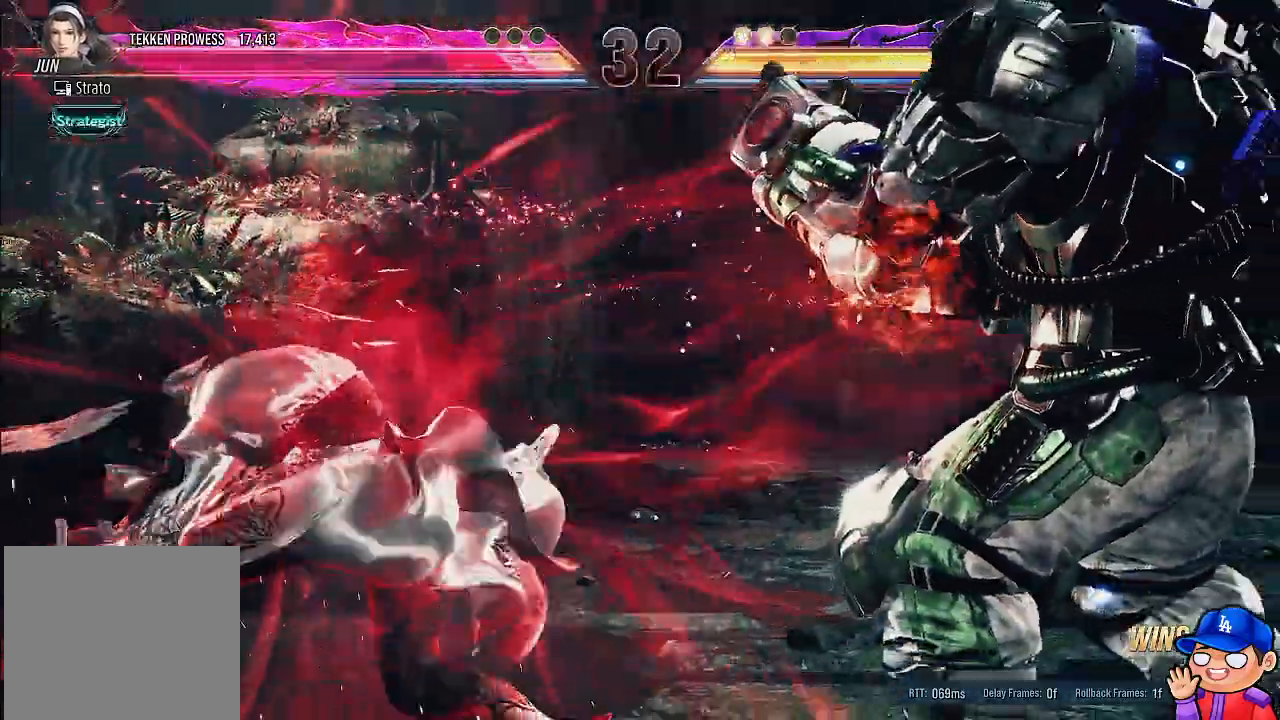
{"dt_ms": 500, "buttons": ["SQUARE", "DPAD_LEFT"], "left_stick": "center", "right_stick": "center", "events": [[17, "DPAD_LEFT", "down"], [150, "DPAD_LEFT", "up"], [200, "DPAD_LEFT", "down"], [333, "DPAD_LEFT", "up"], [417, "DPAD_LEFT", "down"], [467, "SQUARE", "down"]]}
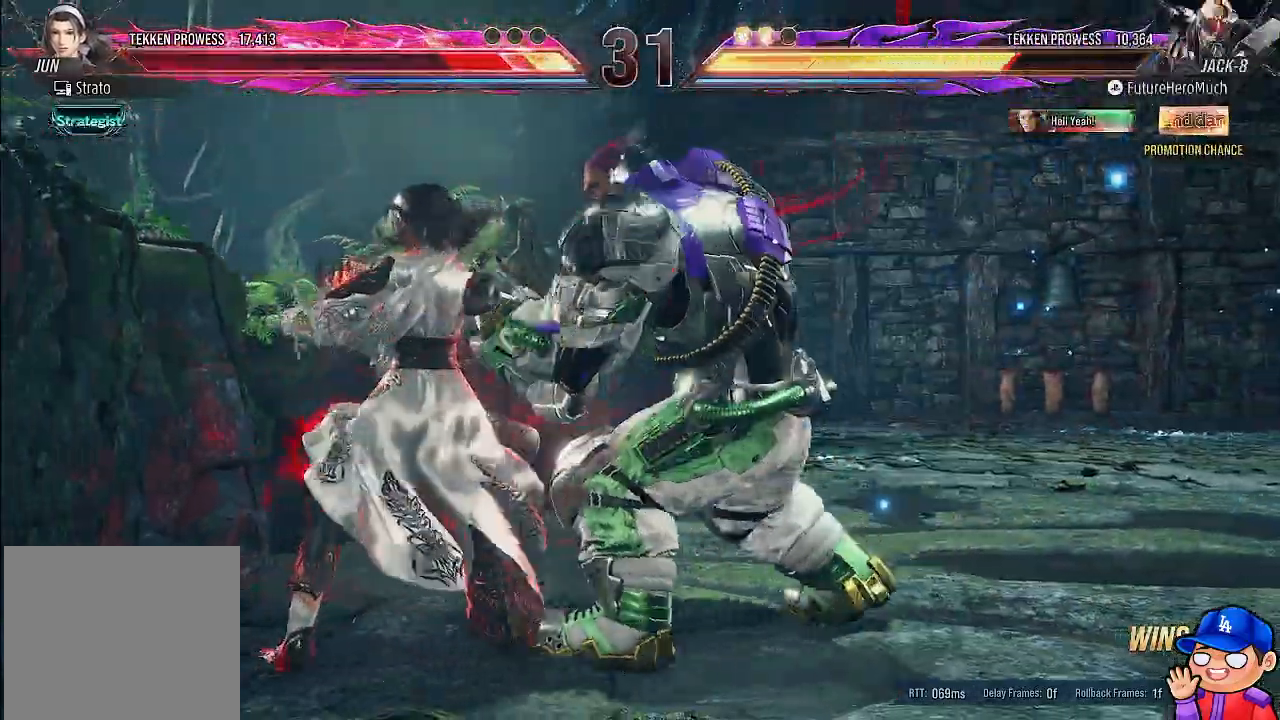
{"dt_ms": 1000, "buttons": ["SQUARE"], "left_stick": "center", "right_stick": "center"}
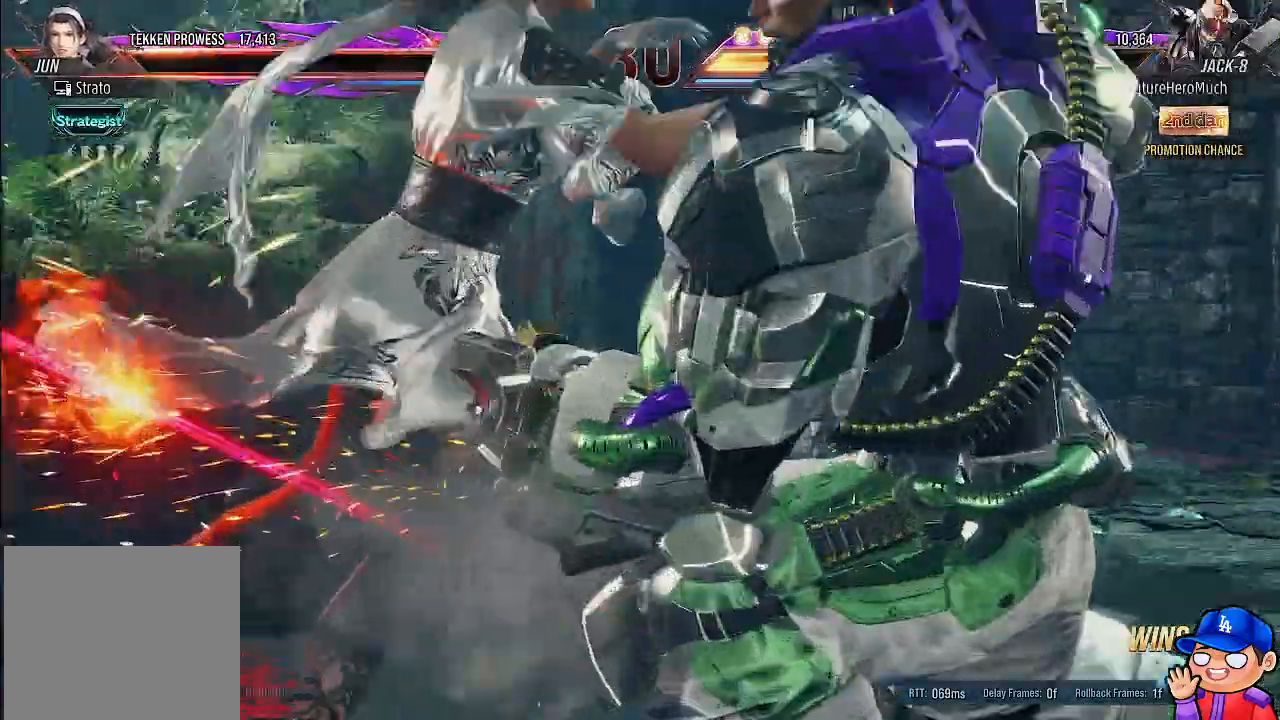
{"dt_ms": 500, "buttons": [], "left_stick": "center", "right_stick": "center", "events": [[100, "SQUARE", "up"], [167, "SQUARE", "down"], [283, "SQUARE", "up"]]}